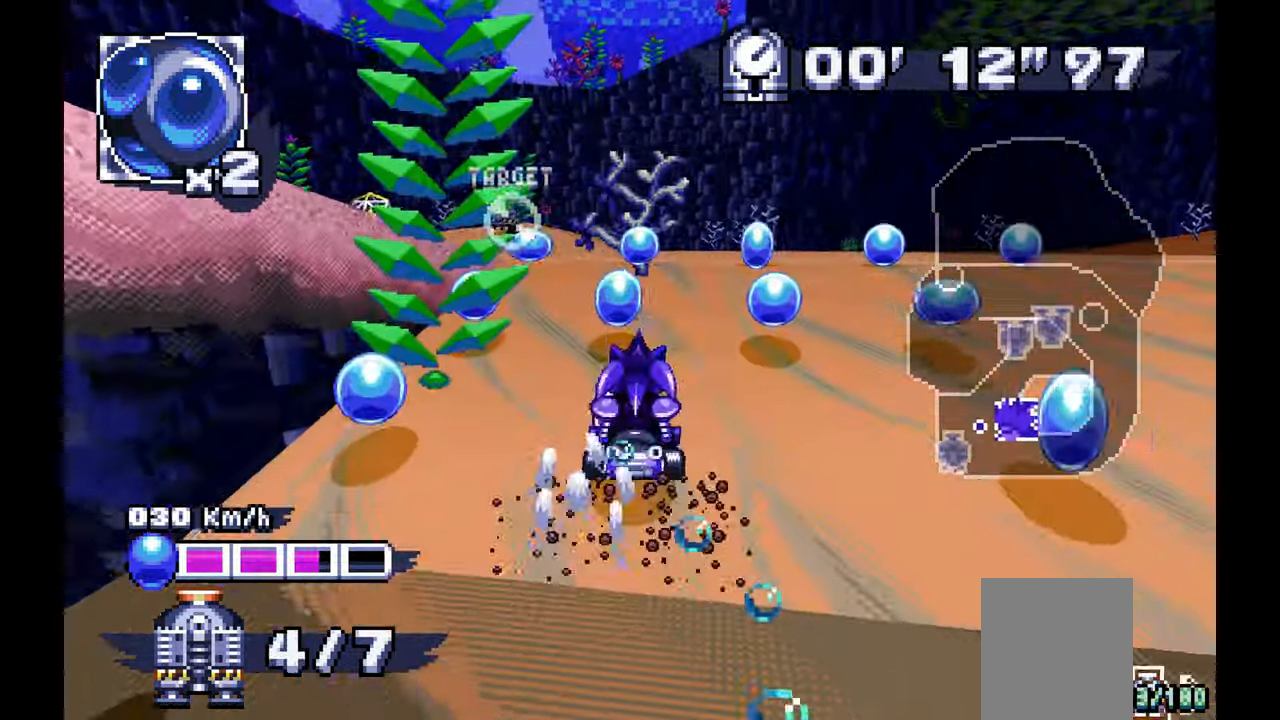
Gameplay with a controller; each line is a JSON object with the inputs held at the frame after it (dt_ms = milliseconds from this image to that frame). "events" lists button and stick changes between this image and that frame as [ms after this image, input, new state], when the widget could be followed in between. Not read: B C DPAD_DOWN DPAD_UP HOME L1 L3 R1 R3 SELECT START X Z.
{"dt_ms": 500, "buttons": ["A"], "left_stick": "up-left", "events": [[267, "left_stick", "up-left"]]}
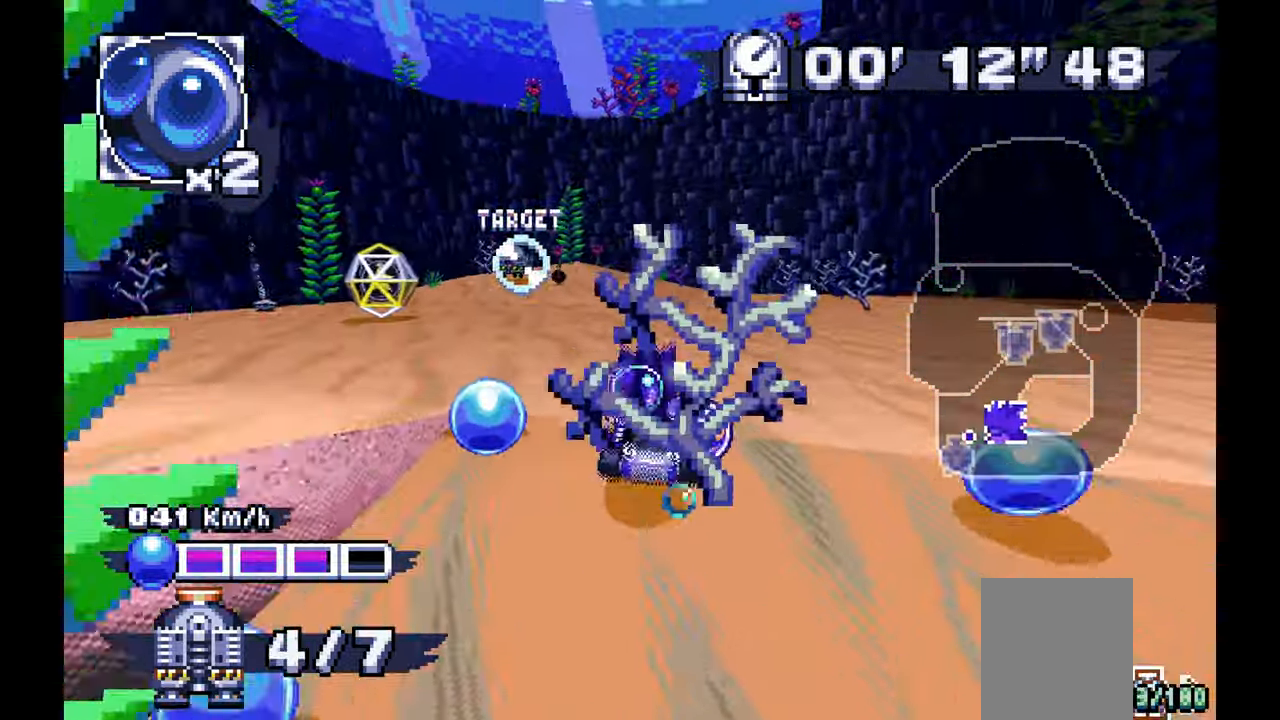
{"dt_ms": 500, "buttons": ["A"], "left_stick": "center", "events": [[267, "left_stick", "left"], [433, "left_stick", "center"]]}
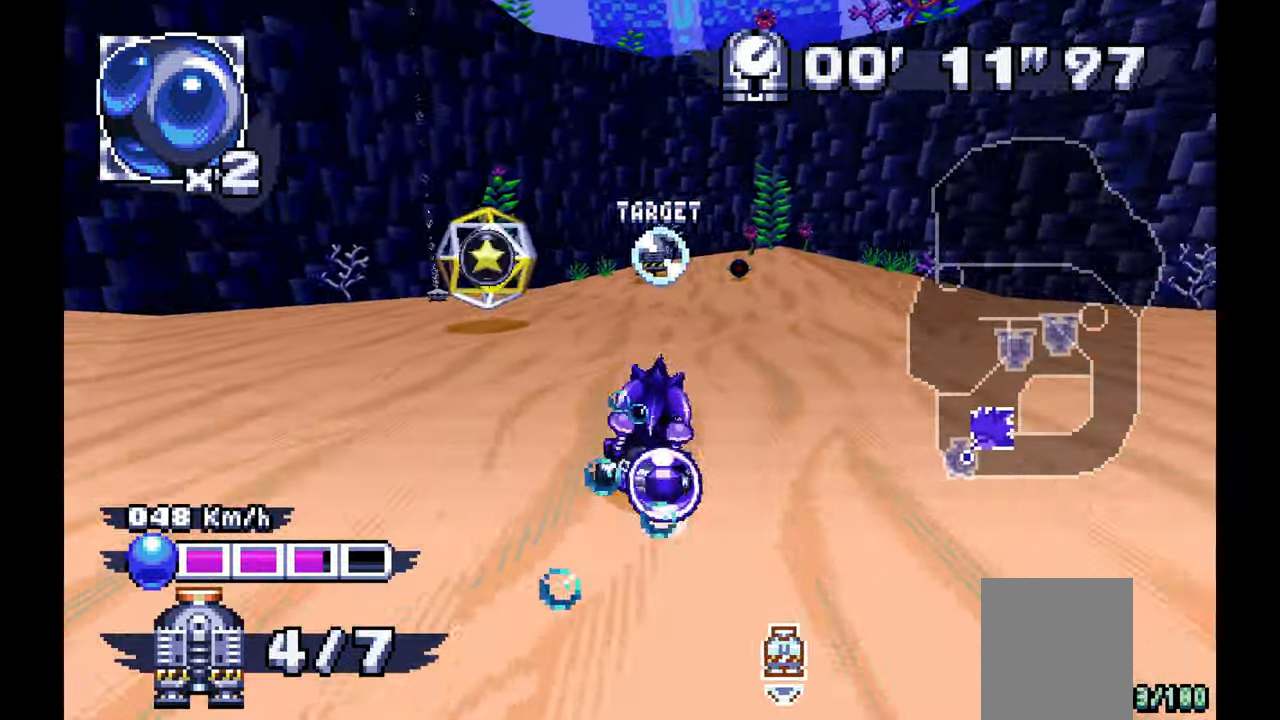
{"dt_ms": 1000, "buttons": ["A"], "left_stick": "left"}
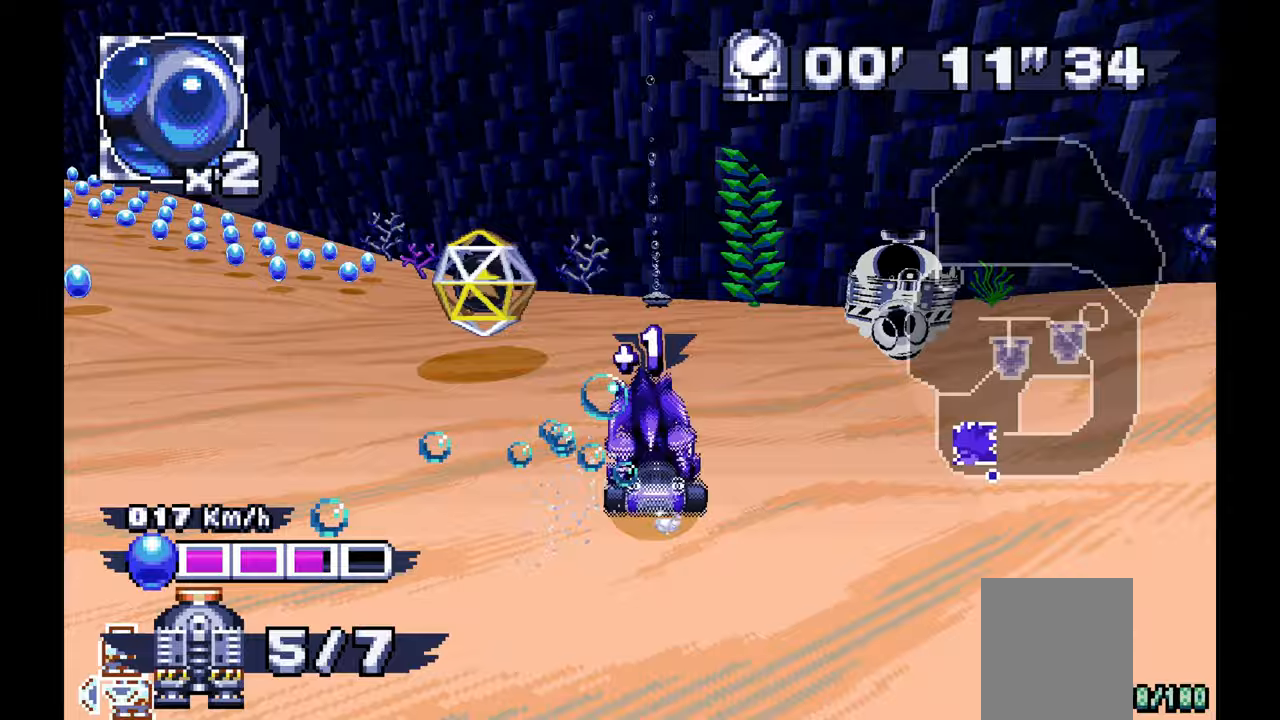
{"dt_ms": 500, "buttons": ["A"], "left_stick": "center", "events": [[433, "left_stick", "center"]]}
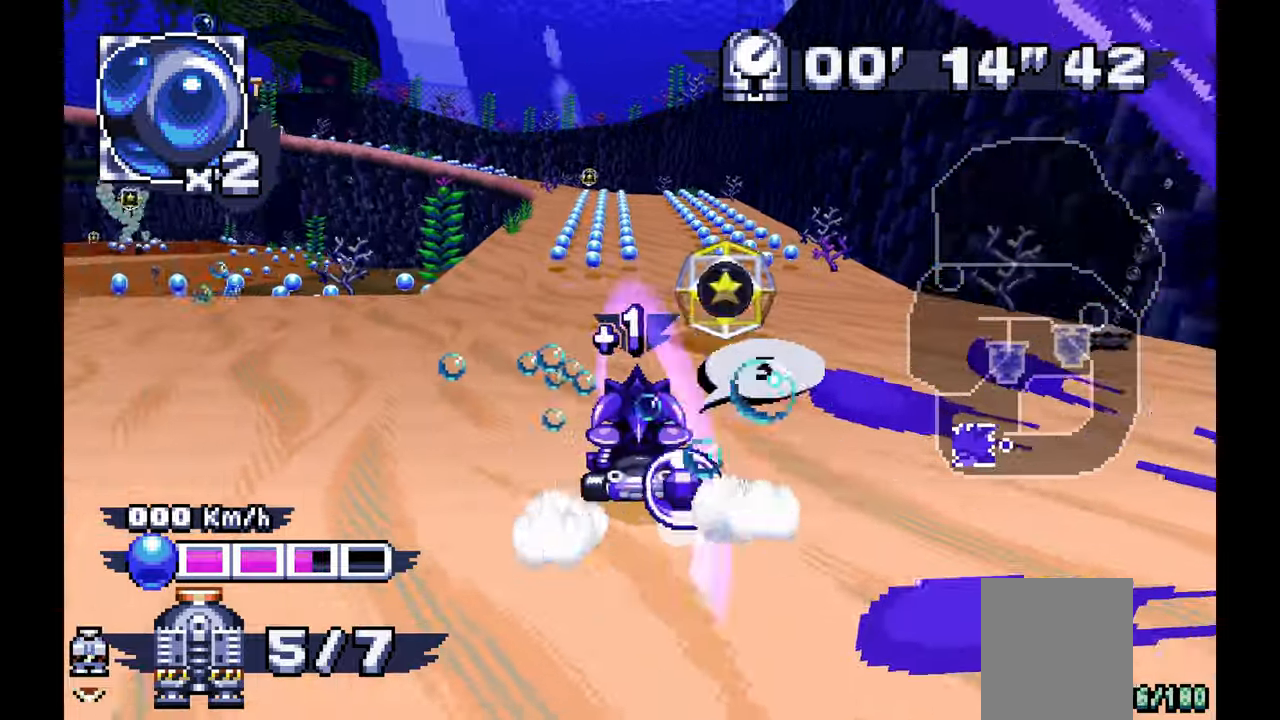
{"dt_ms": 500, "buttons": ["A"], "left_stick": "center", "events": []}
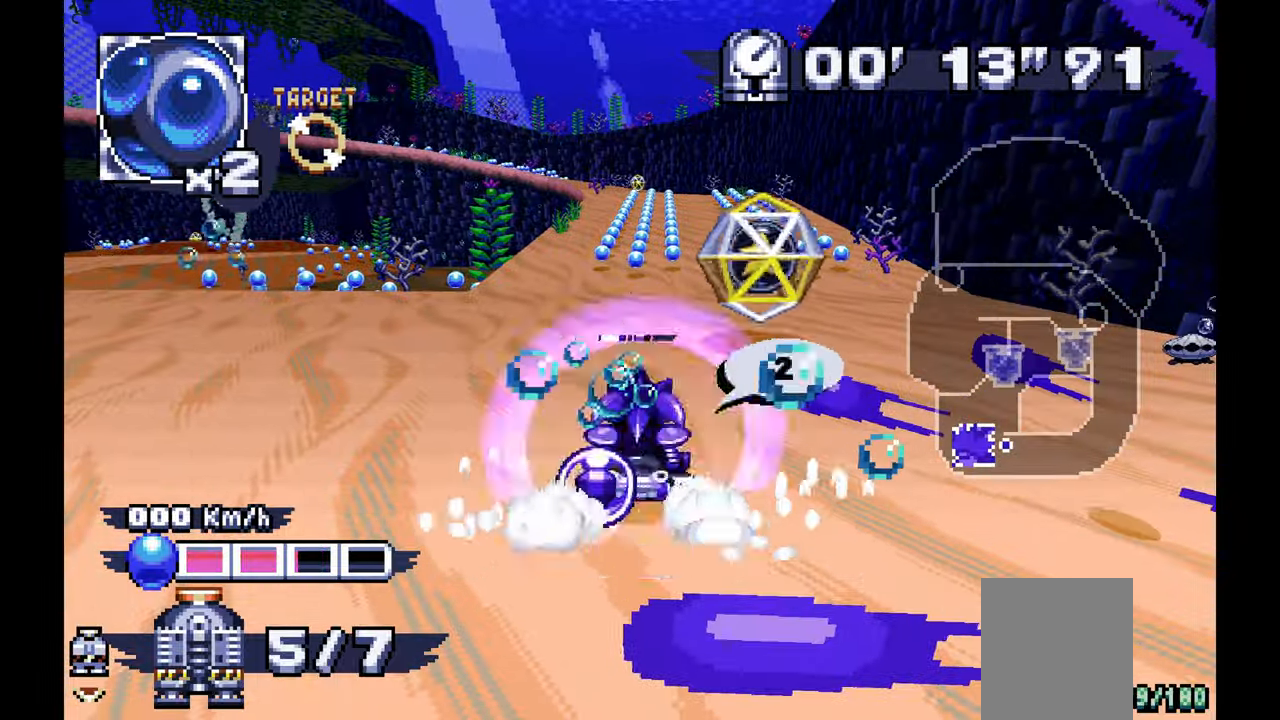
{"dt_ms": 500, "buttons": ["A"], "left_stick": "center", "events": []}
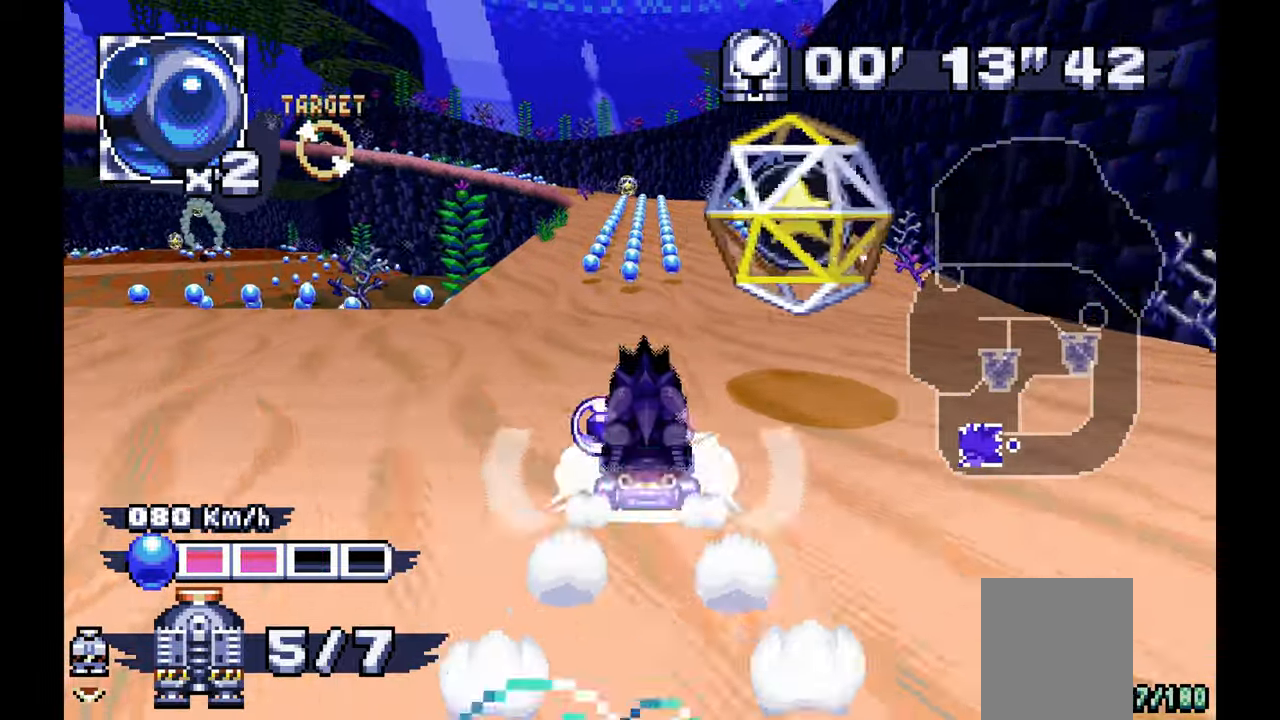
{"dt_ms": 500, "buttons": ["A"], "left_stick": "left", "events": [[150, "left_stick", "right"], [283, "left_stick", "left"]]}
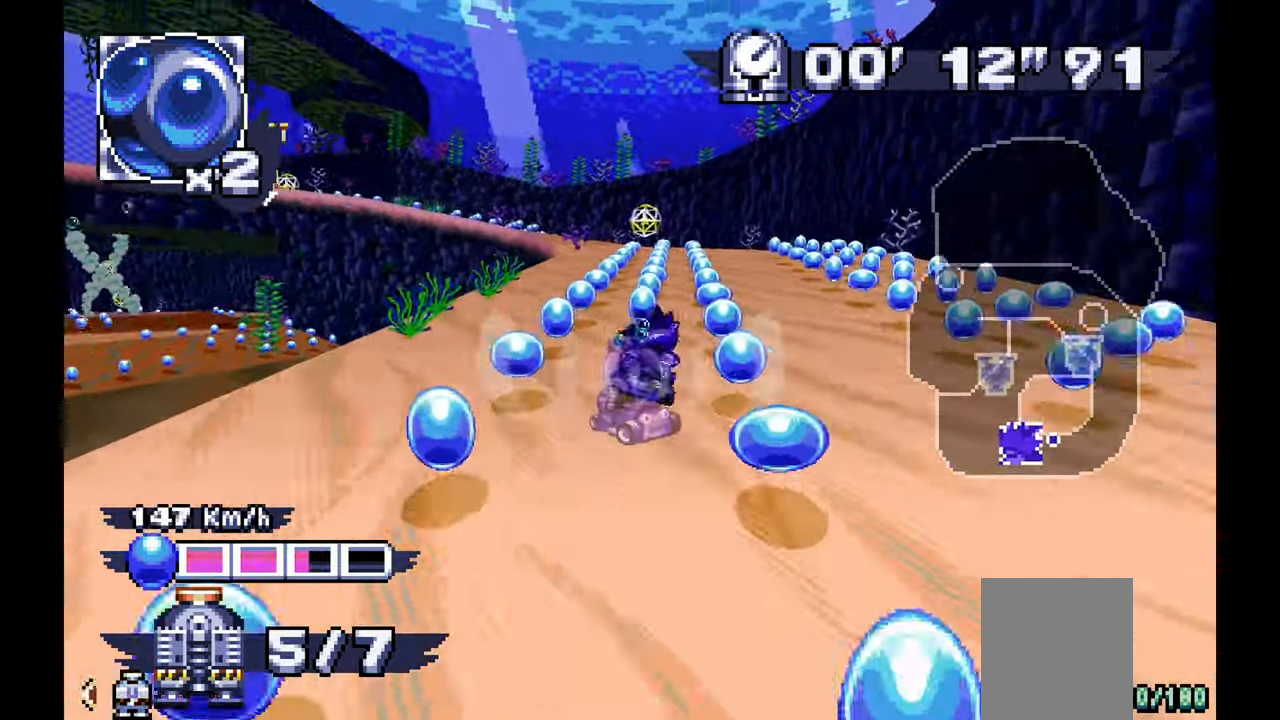
{"dt_ms": 500, "buttons": ["A"], "left_stick": "left", "events": []}
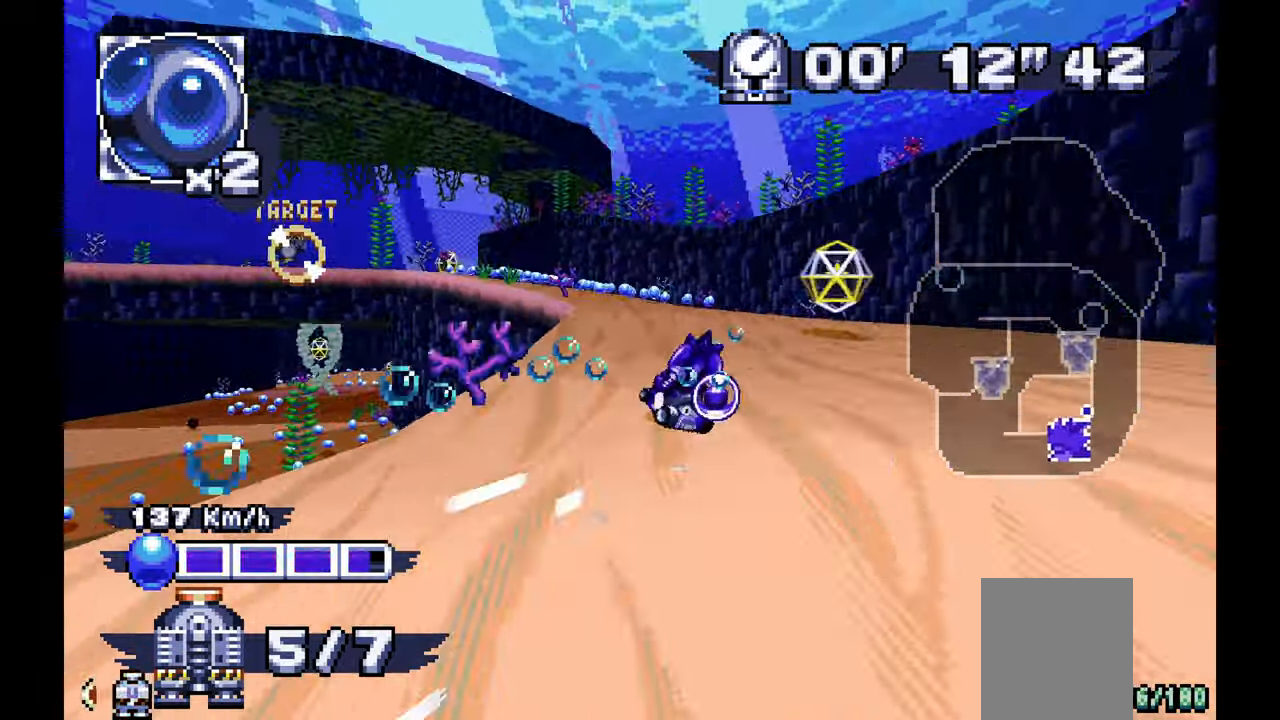
{"dt_ms": 500, "buttons": ["A"], "left_stick": "left", "events": [[100, "left_stick", "center"], [250, "left_stick", "left"]]}
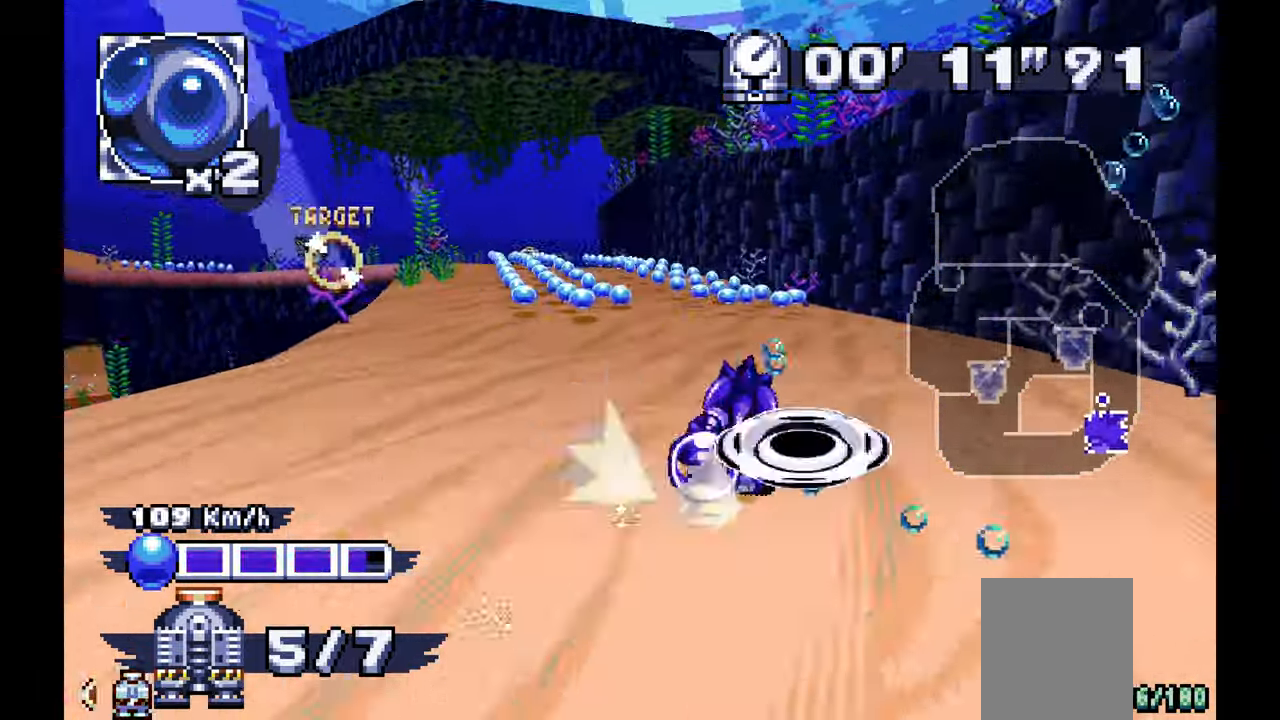
{"dt_ms": 1000, "buttons": ["A"], "left_stick": "right"}
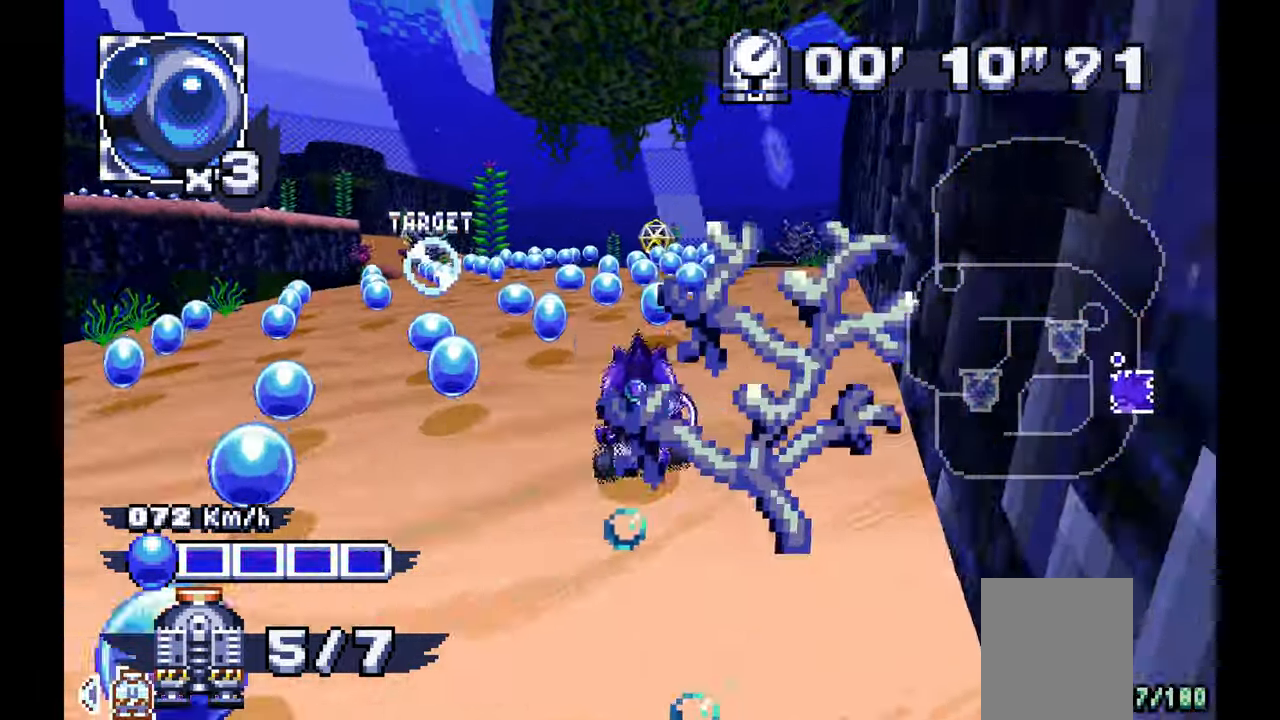
{"dt_ms": 500, "buttons": ["A"], "left_stick": "left", "events": [[117, "left_stick", "center"], [200, "left_stick", "left"]]}
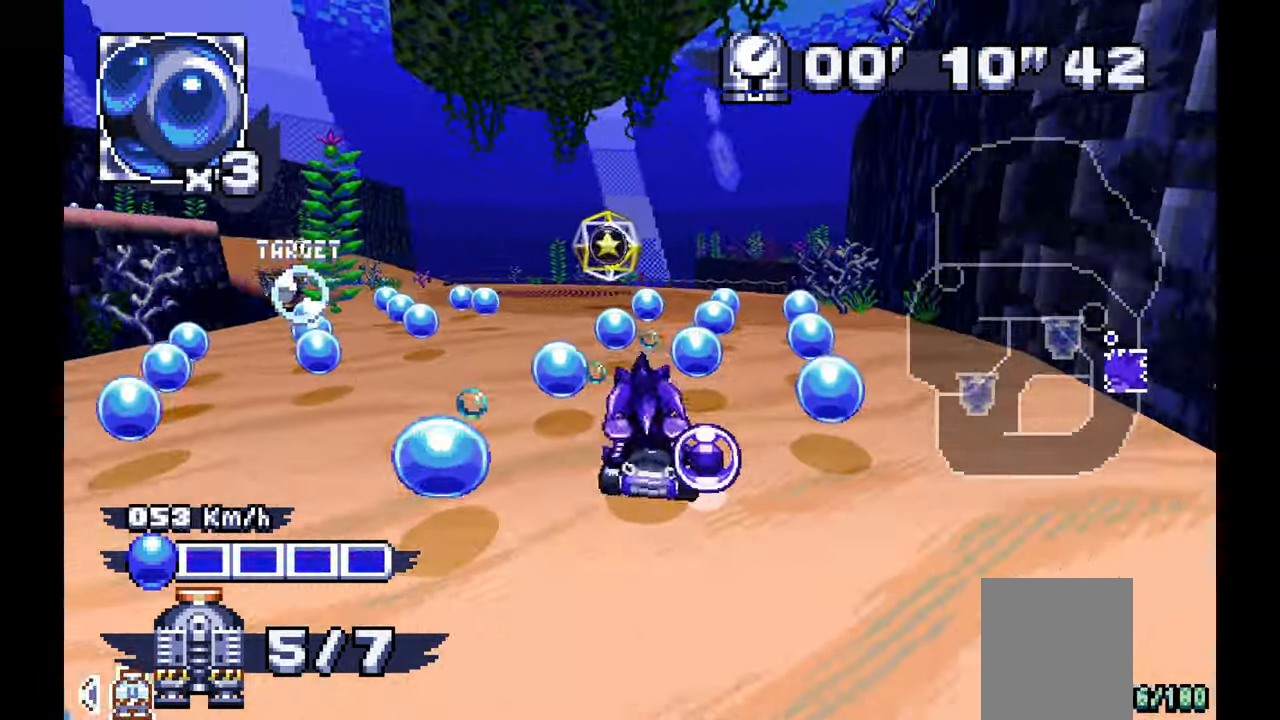
{"dt_ms": 500, "buttons": ["A"], "left_stick": "center"}
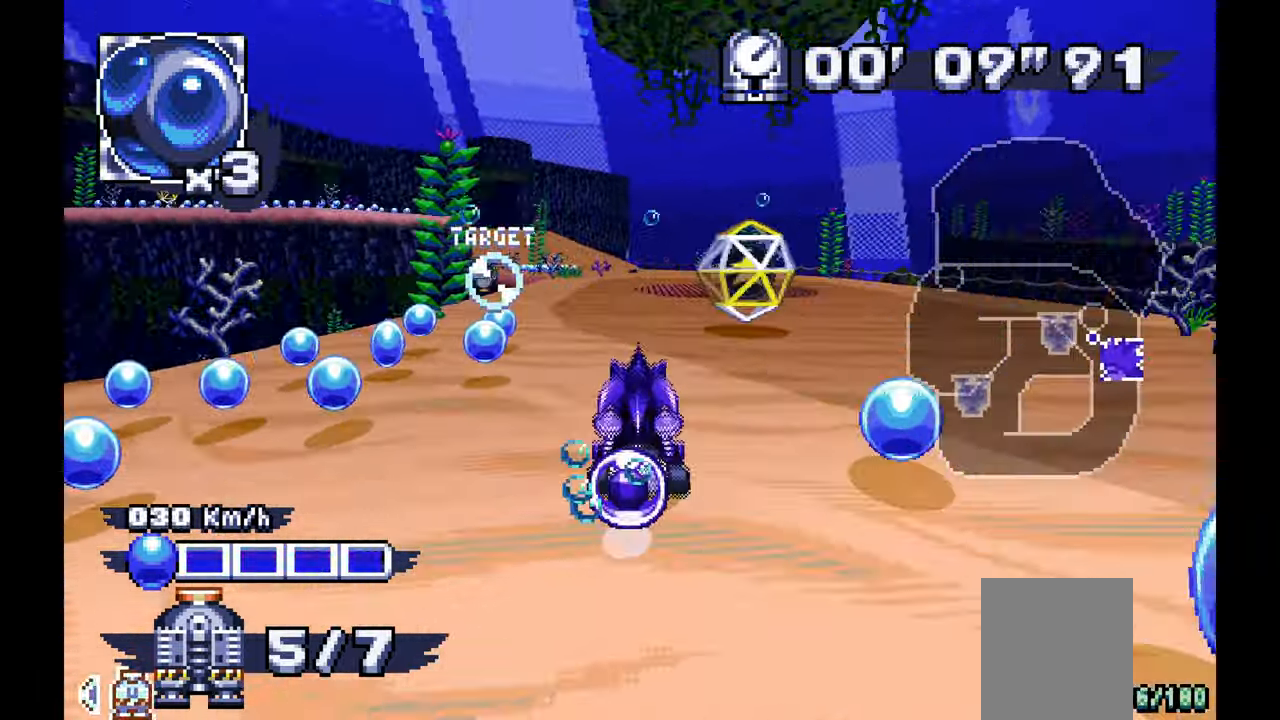
{"dt_ms": 500, "buttons": ["A"], "left_stick": "up-left", "events": [[67, "left_stick", "right"], [167, "left_stick", "center"], [333, "left_stick", "up-left"]]}
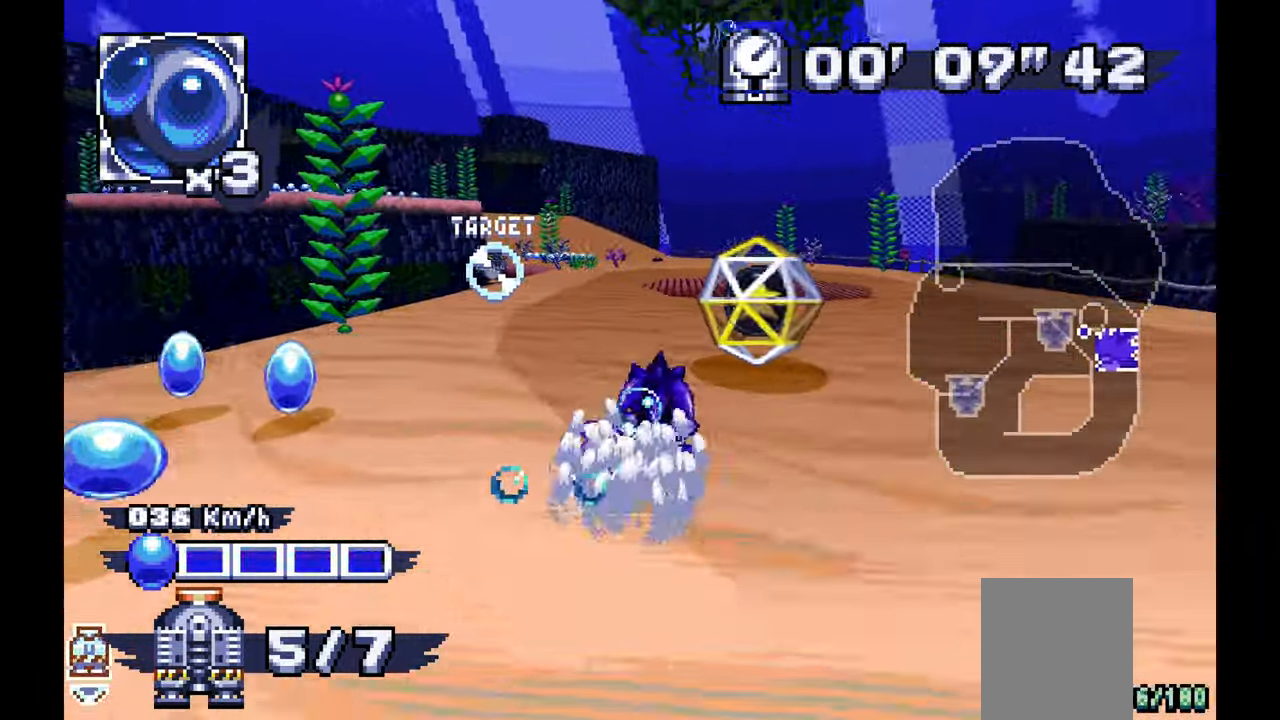
{"dt_ms": 500, "buttons": ["A"], "left_stick": "center", "events": [[150, "left_stick", "center"]]}
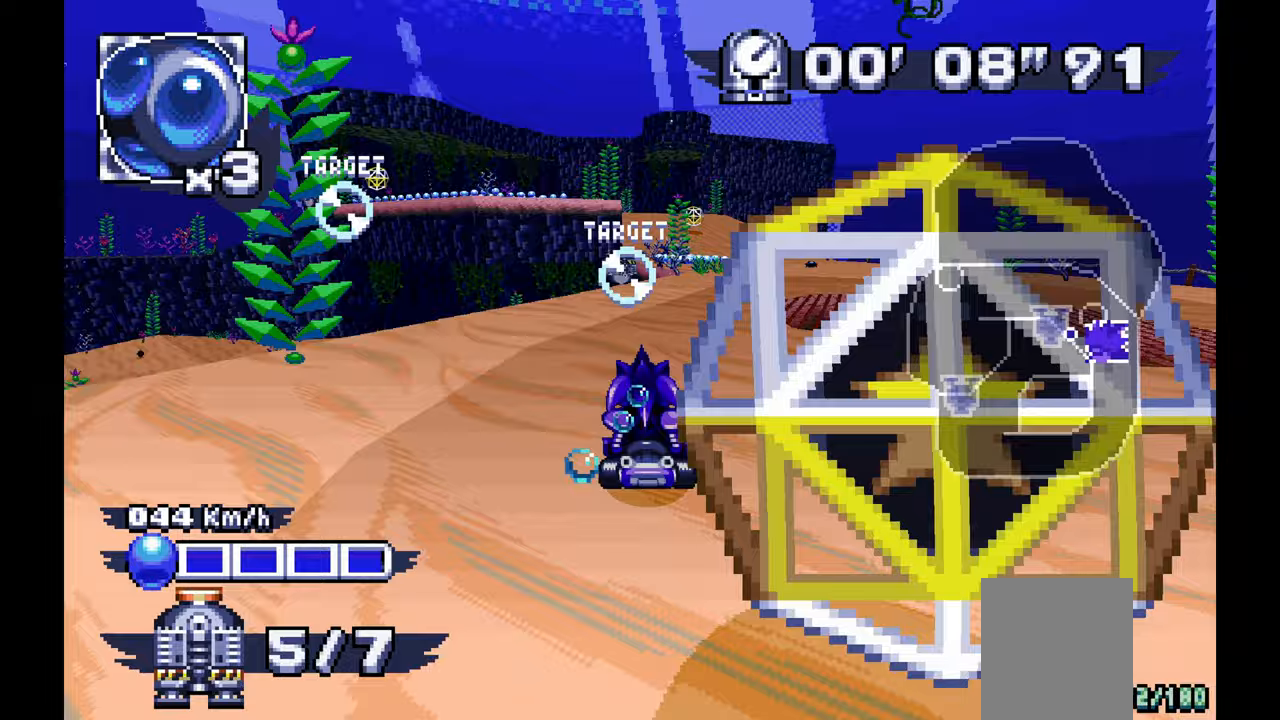
{"dt_ms": 500, "buttons": ["A"], "left_stick": "right"}
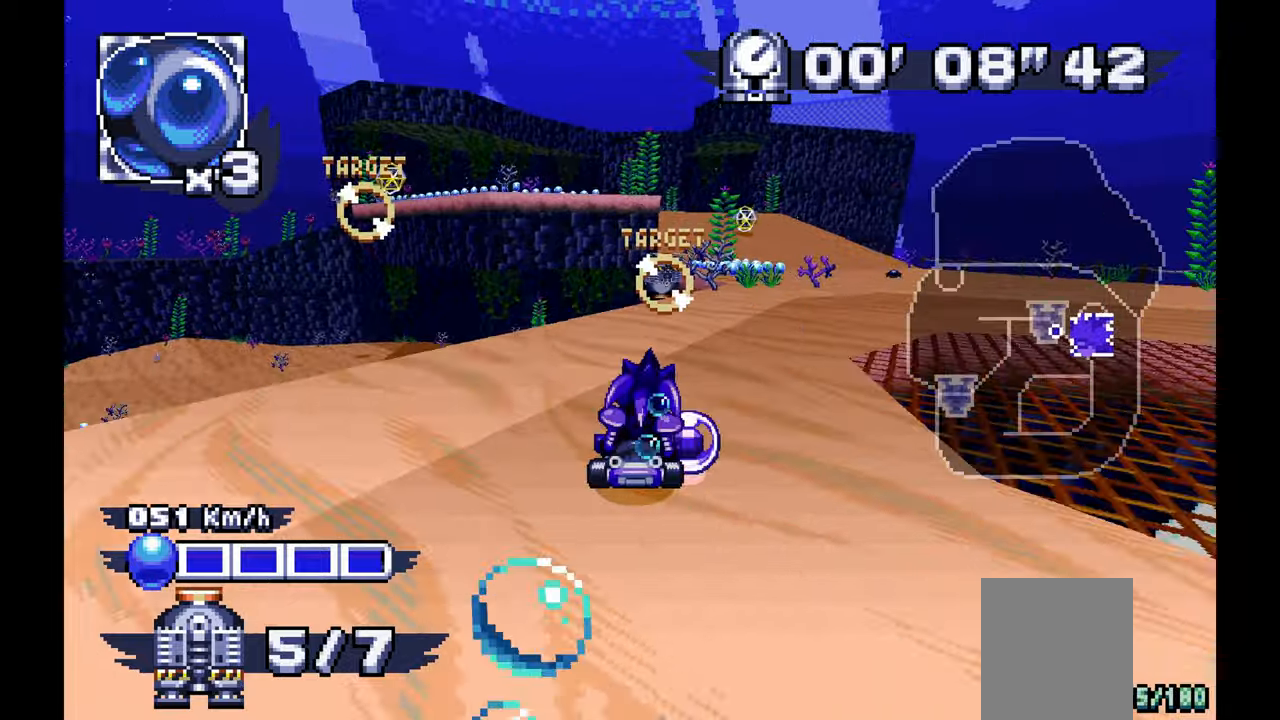
{"dt_ms": 1000, "buttons": ["A"], "left_stick": "center"}